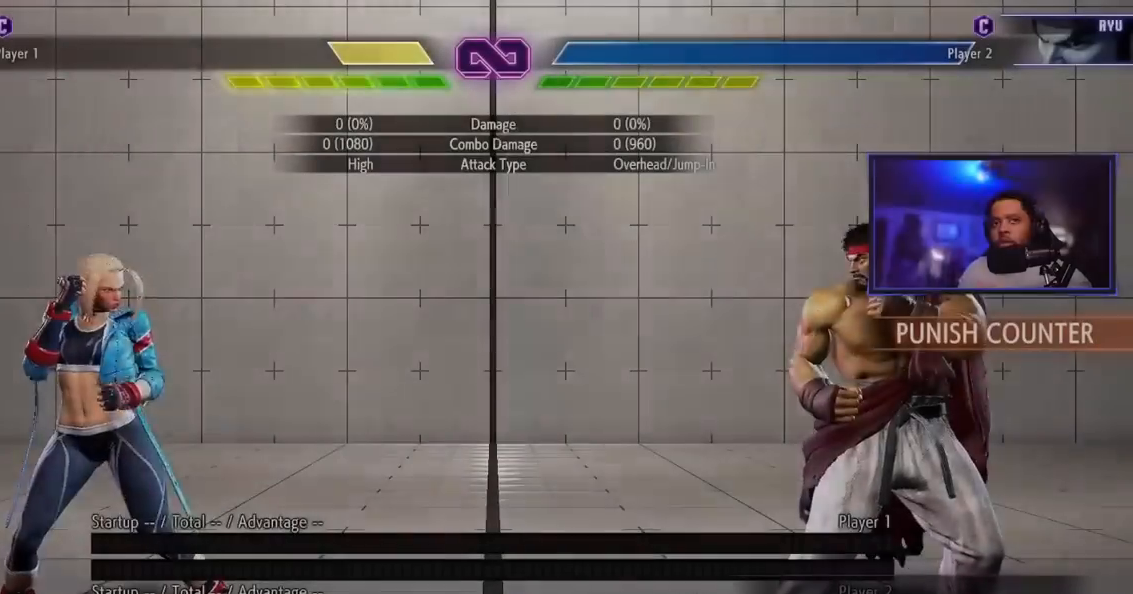
Gameplay with a controller (arcade stick); each line is a JSON object with the inputs held at the frame after it. "events" lists button and stick changes between this image and that frame as [ms after this image, input, new state], when the widget could be followed in between. Not read: L3 R3.
{"buttons": [], "left_stick": "center", "events": []}
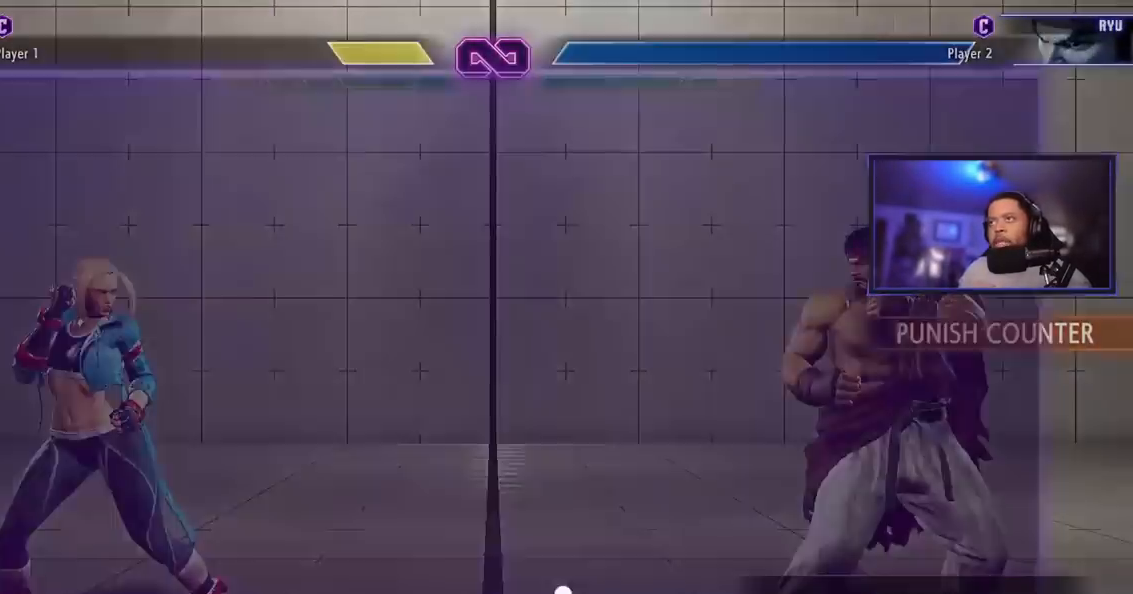
{"buttons": [], "left_stick": "center", "events": [[300, "LK", "down"], [401, "LK", "up"]]}
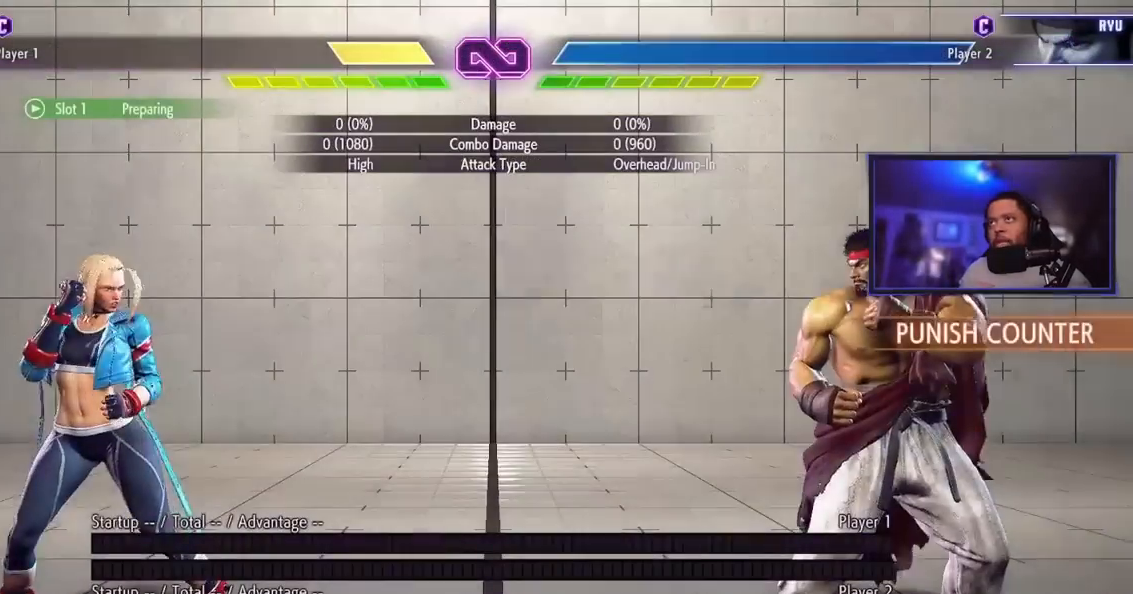
{"buttons": [], "left_stick": "left", "events": [[83, "left_stick", "left"], [200, "left_stick", "center"], [250, "left_stick", "right"], [433, "left_stick", "left"]]}
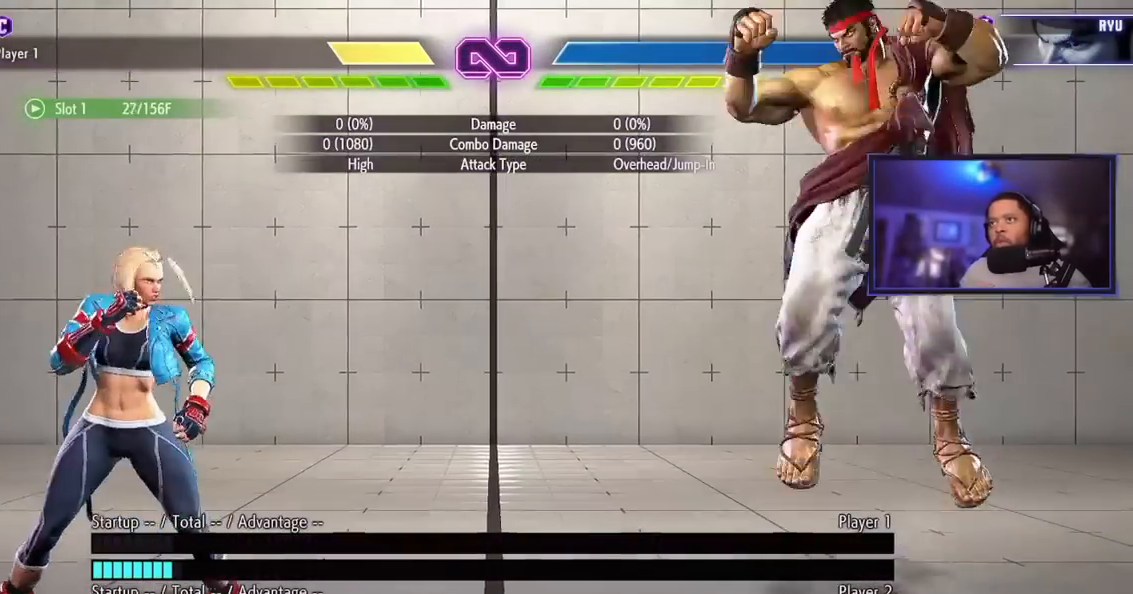
{"buttons": [], "left_stick": "center", "events": [[101, "left_stick", "right"], [217, "left_stick", "left"], [418, "left_stick", "center"]]}
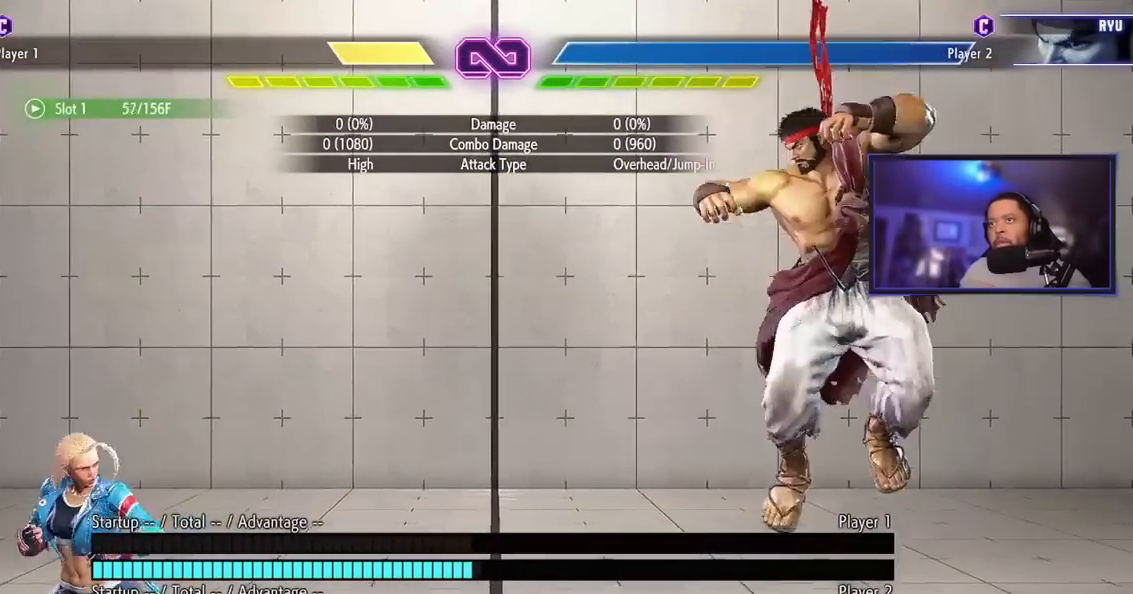
{"buttons": [], "left_stick": "center", "events": [[100, "left_stick", "right"], [250, "left_stick", "left"], [417, "left_stick", "center"]]}
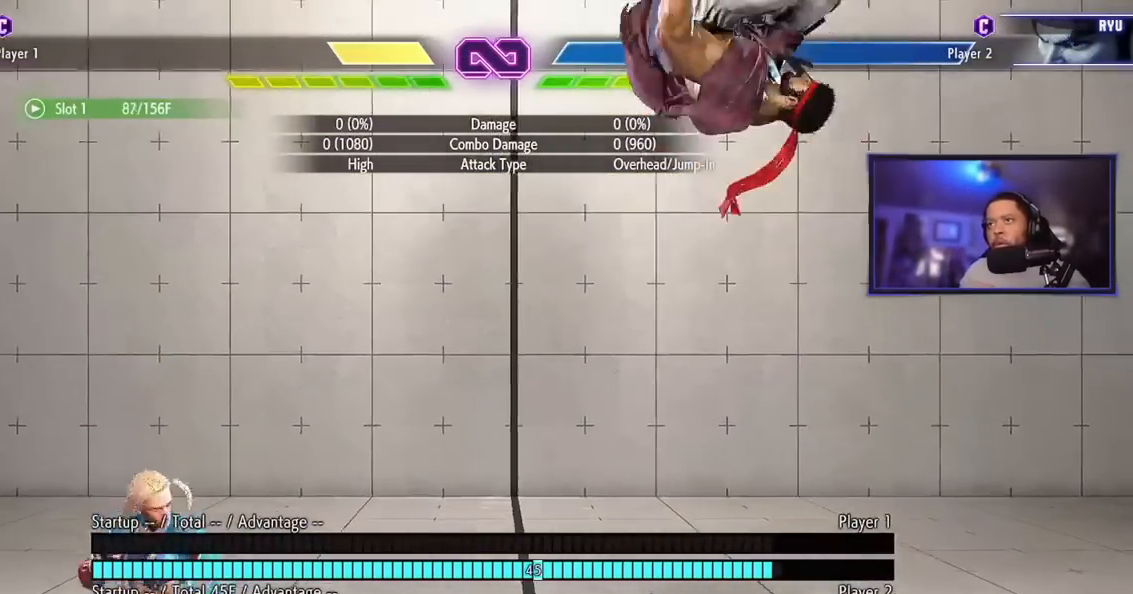
{"buttons": ["HP"], "left_stick": "center", "events": [[17, "left_stick", "down"], [67, "HP", "down"], [301, "left_stick", "center"]]}
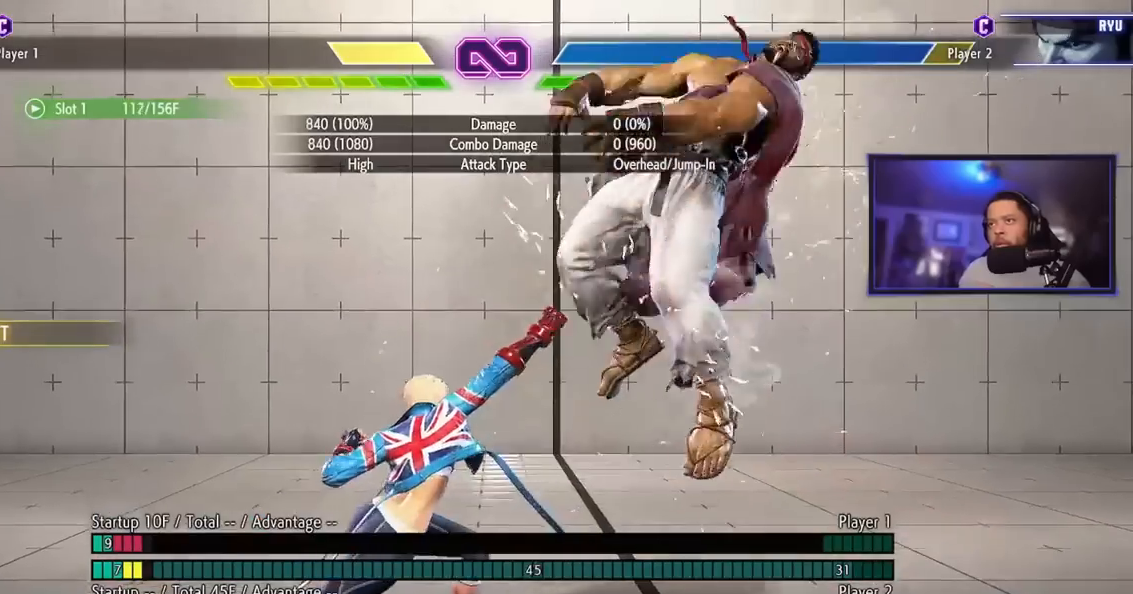
{"buttons": [], "left_stick": "center", "events": [[117, "HP", "up"]]}